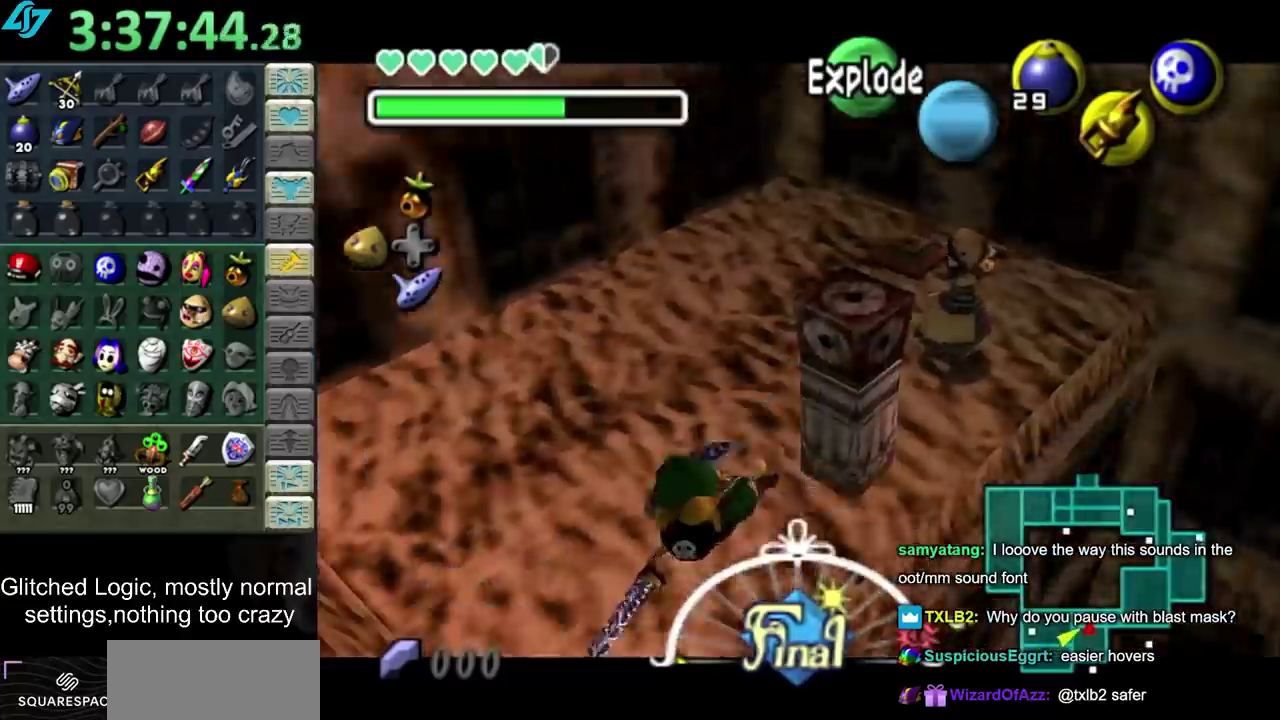
Gameplay with a controller; each line is a JSON object with the inputs held at the frame after it. "events" lists button and stick changes between this image and that frame as [ms after this image, input, new state], when the widget could be followed in between. Not read: L3 R3.
{"buttons": ["L1"], "left_stick": "up-left", "right_stick": "center", "events": [[50, "left_stick", "left"], [433, "L1", "down"], [467, "left_stick", "up-left"]]}
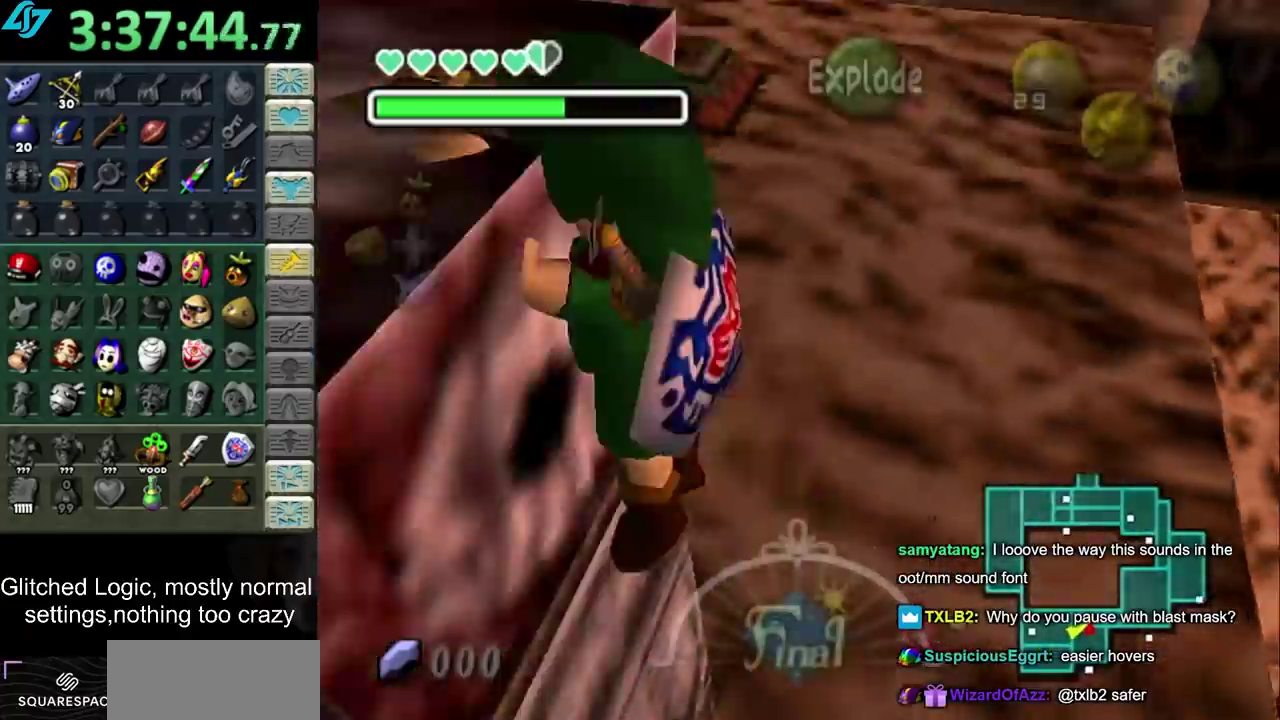
{"buttons": ["L1"], "left_stick": "center", "right_stick": "center", "events": [[83, "left_stick", "up"], [433, "left_stick", "center"]]}
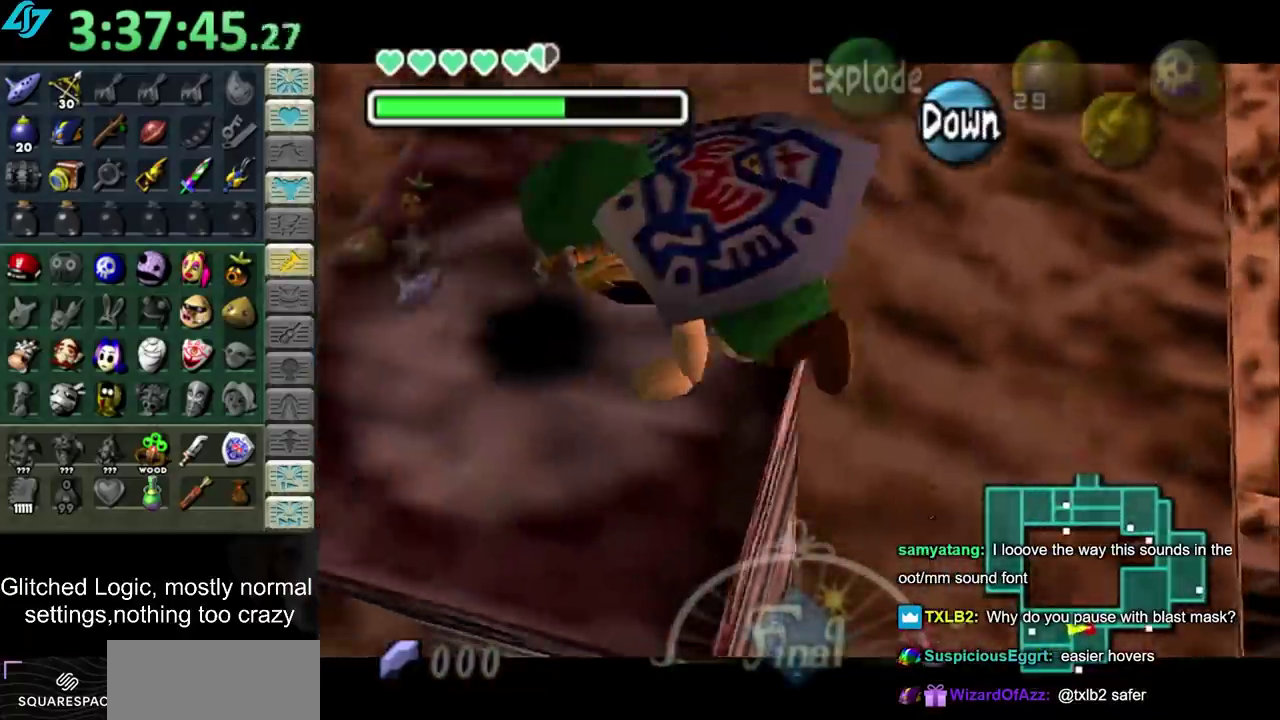
{"buttons": ["L1"], "left_stick": "center", "right_stick": "center", "events": []}
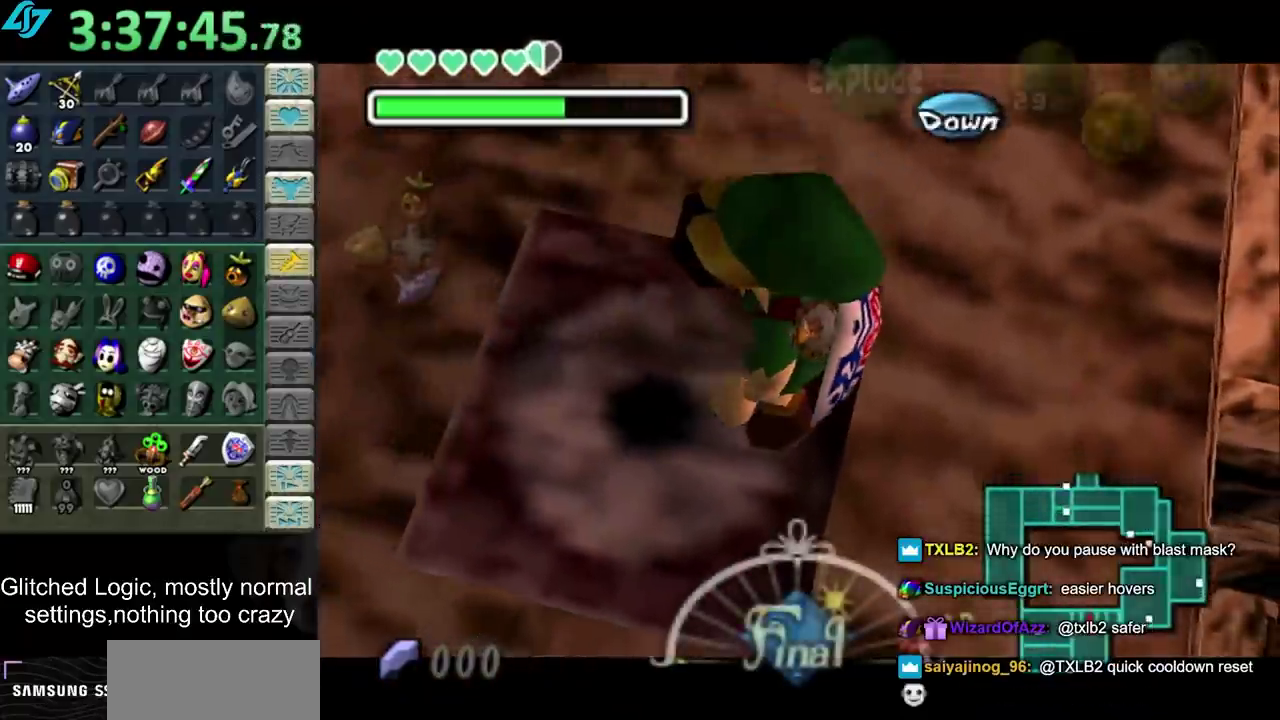
{"buttons": [], "left_stick": "center", "right_stick": "center", "events": [[483, "L1", "up"]]}
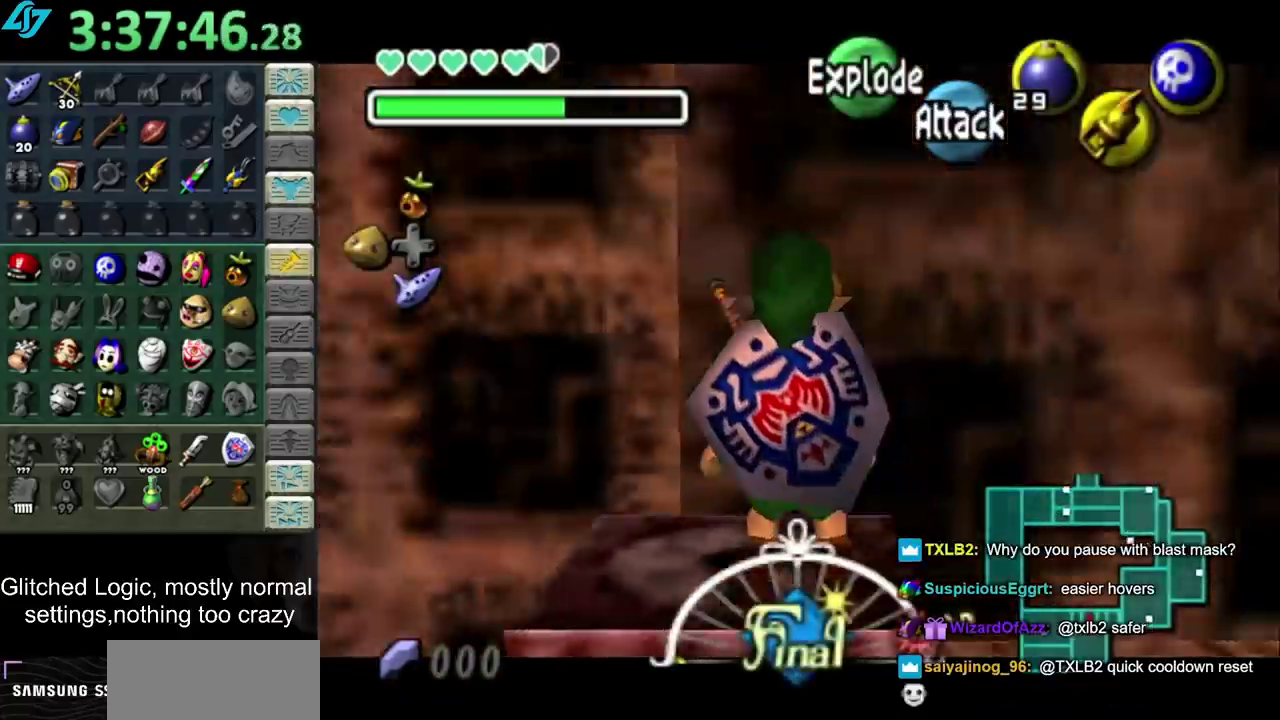
{"buttons": [], "left_stick": "center", "right_stick": "up", "events": [[150, "left_stick", "up"], [233, "left_stick", "up-left"], [367, "left_stick", "center"], [467, "right_stick", "up"]]}
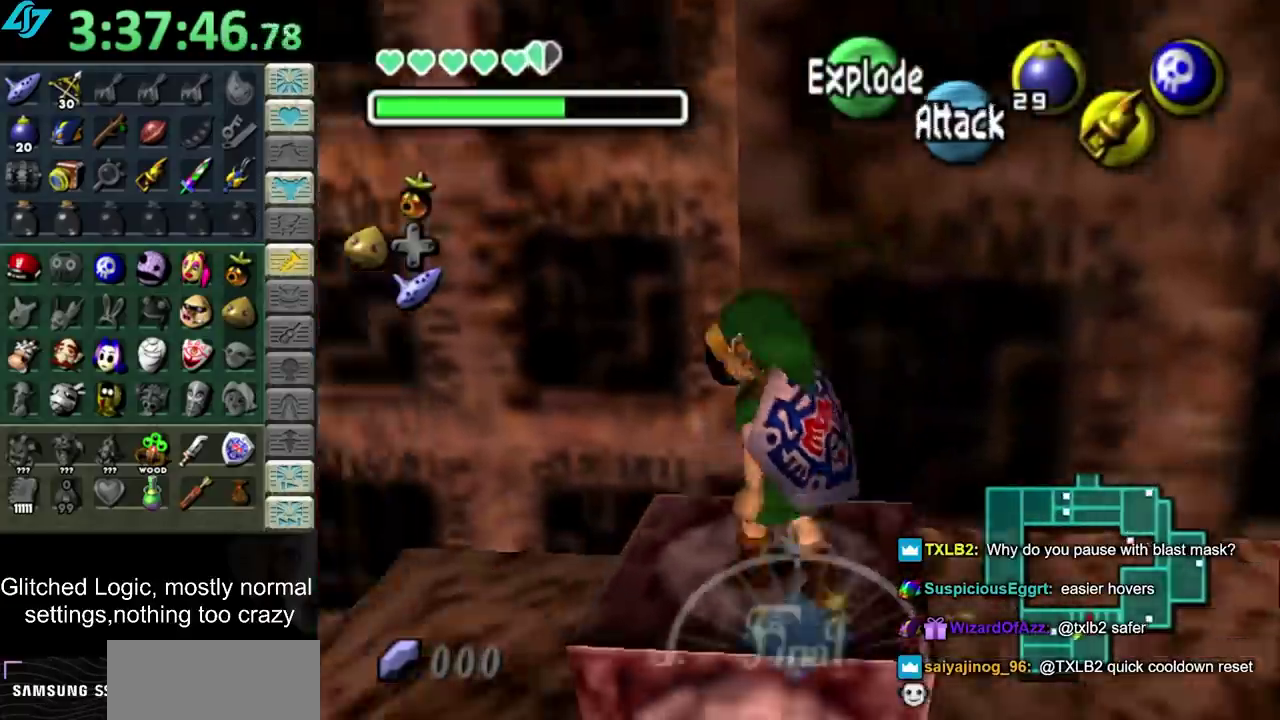
{"buttons": [], "left_stick": "down-right", "right_stick": "center", "events": [[33, "right_stick", "center"], [433, "left_stick", "down-right"]]}
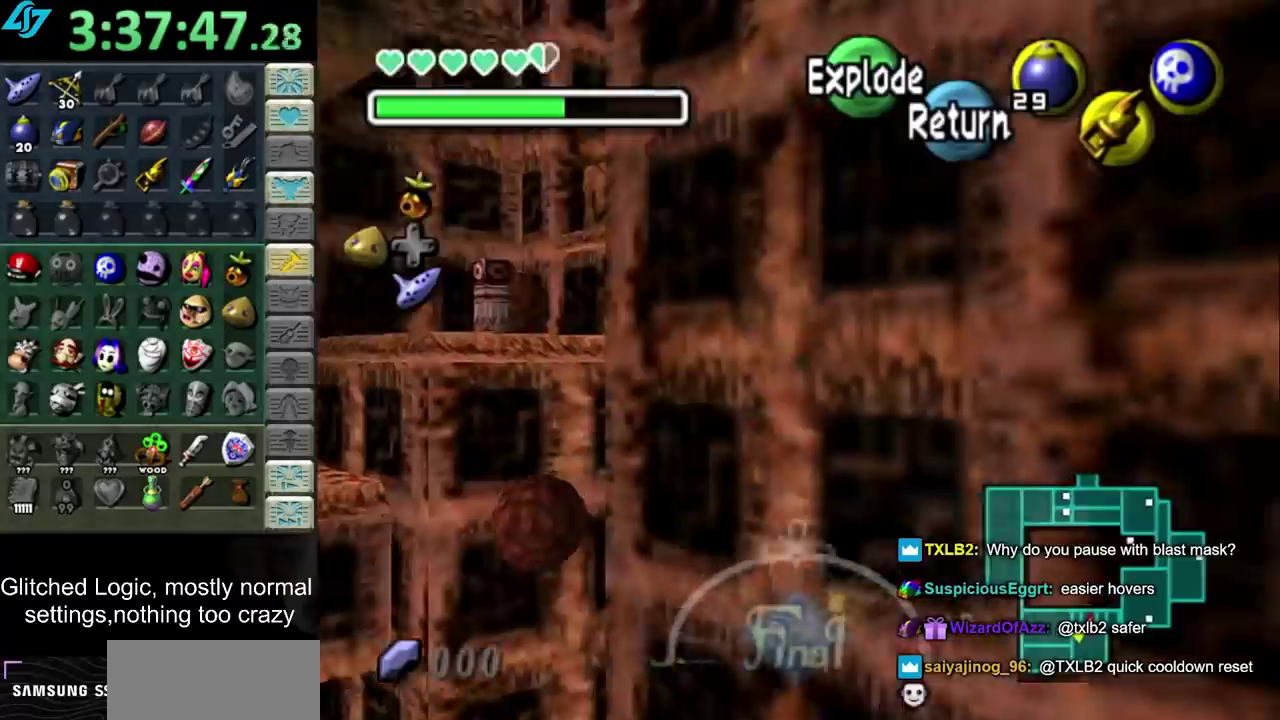
{"buttons": [], "left_stick": "down", "right_stick": "center", "events": [[17, "left_stick", "center"], [183, "left_stick", "down-left"], [333, "left_stick", "down"]]}
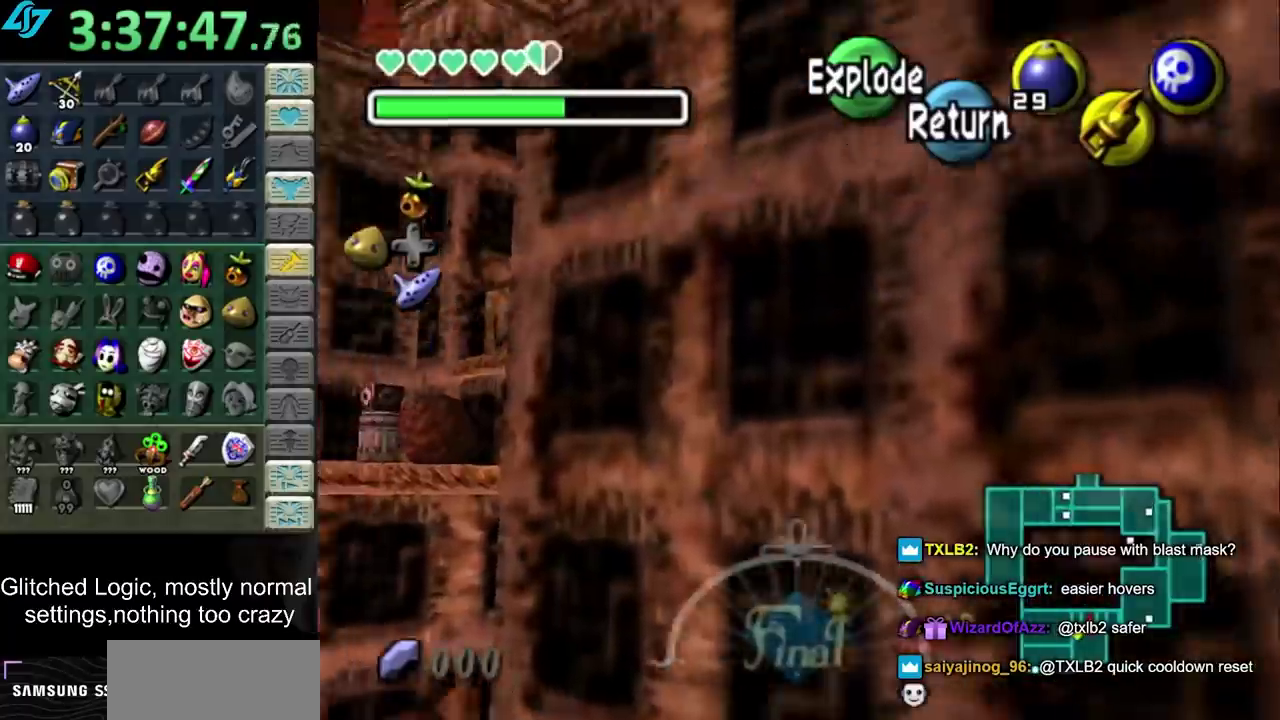
{"buttons": [], "left_stick": "down-right", "right_stick": "center", "events": [[200, "left_stick", "right"], [300, "left_stick", "center"], [400, "left_stick", "right"], [450, "left_stick", "down-right"]]}
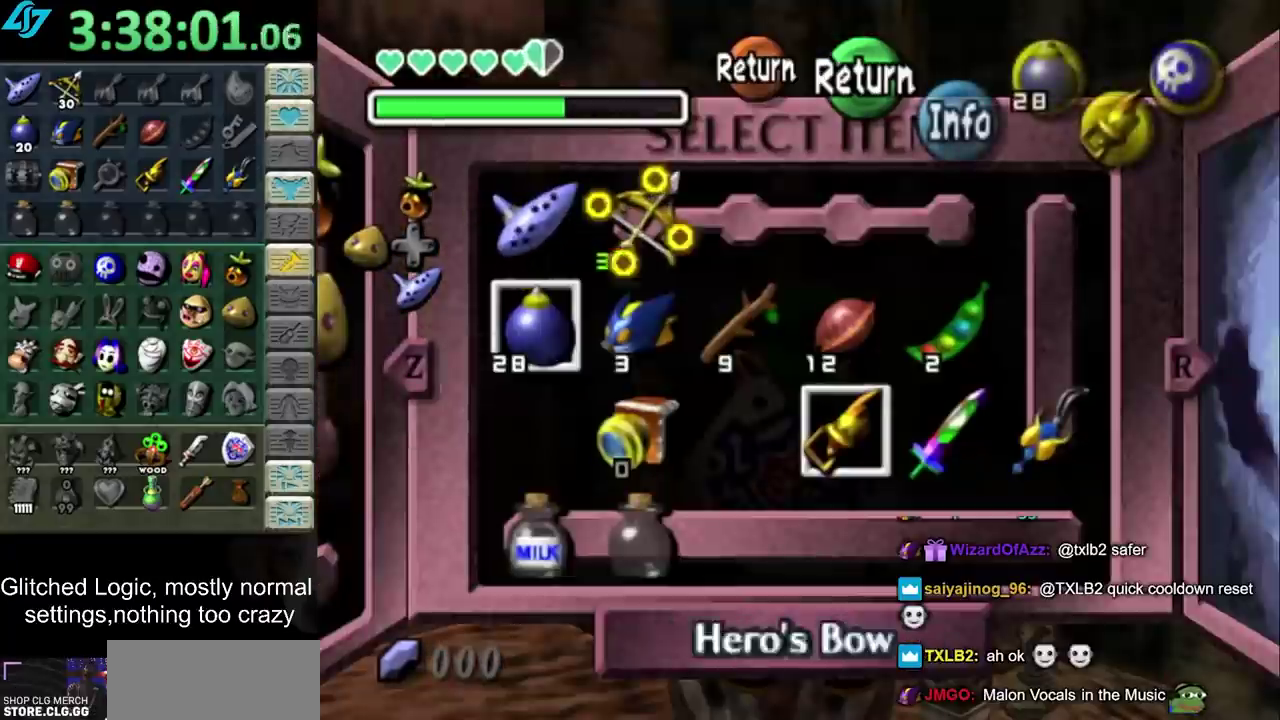
{"buttons": [], "left_stick": "center", "right_stick": "center", "events": [[50, "left_stick", "center"], [83, "R2", "down"], [200, "R2", "up"]]}
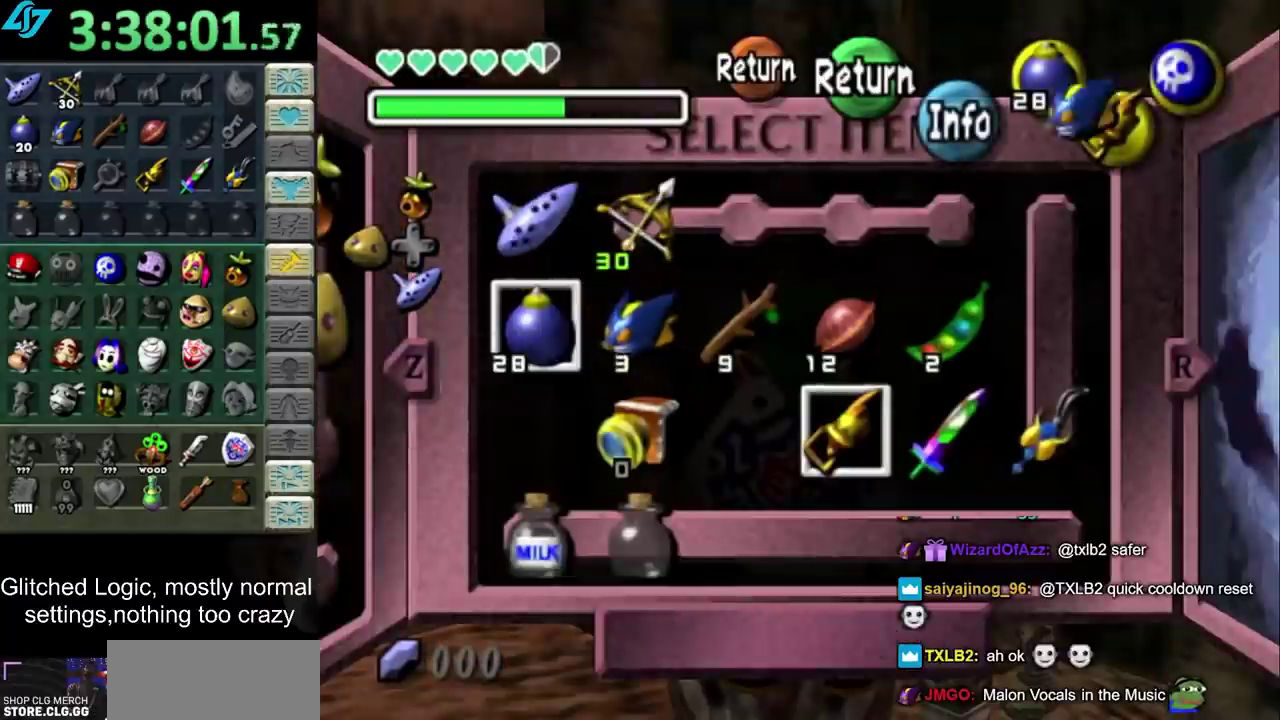
{"buttons": ["L1"], "left_stick": "center", "right_stick": "center", "events": [[117, "SQUARE", "down"], [233, "SQUARE", "up"], [333, "L1", "down"]]}
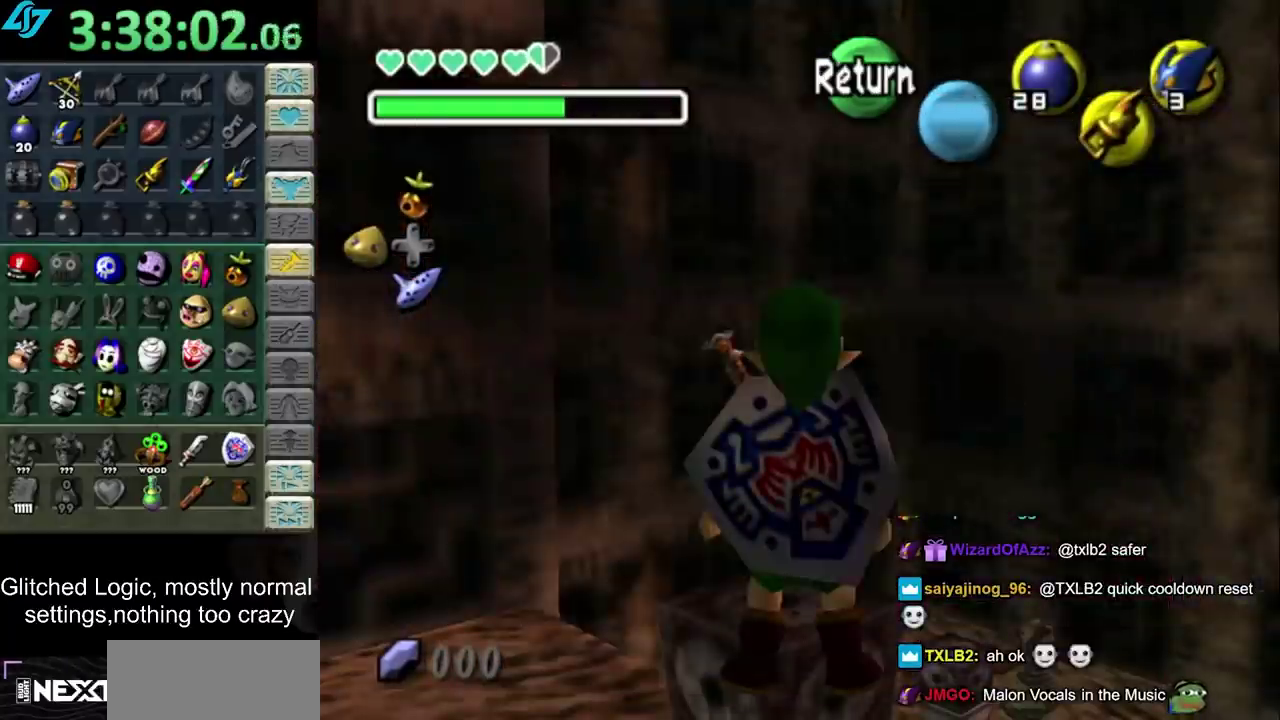
{"buttons": ["L1"], "left_stick": "center", "right_stick": "center", "events": []}
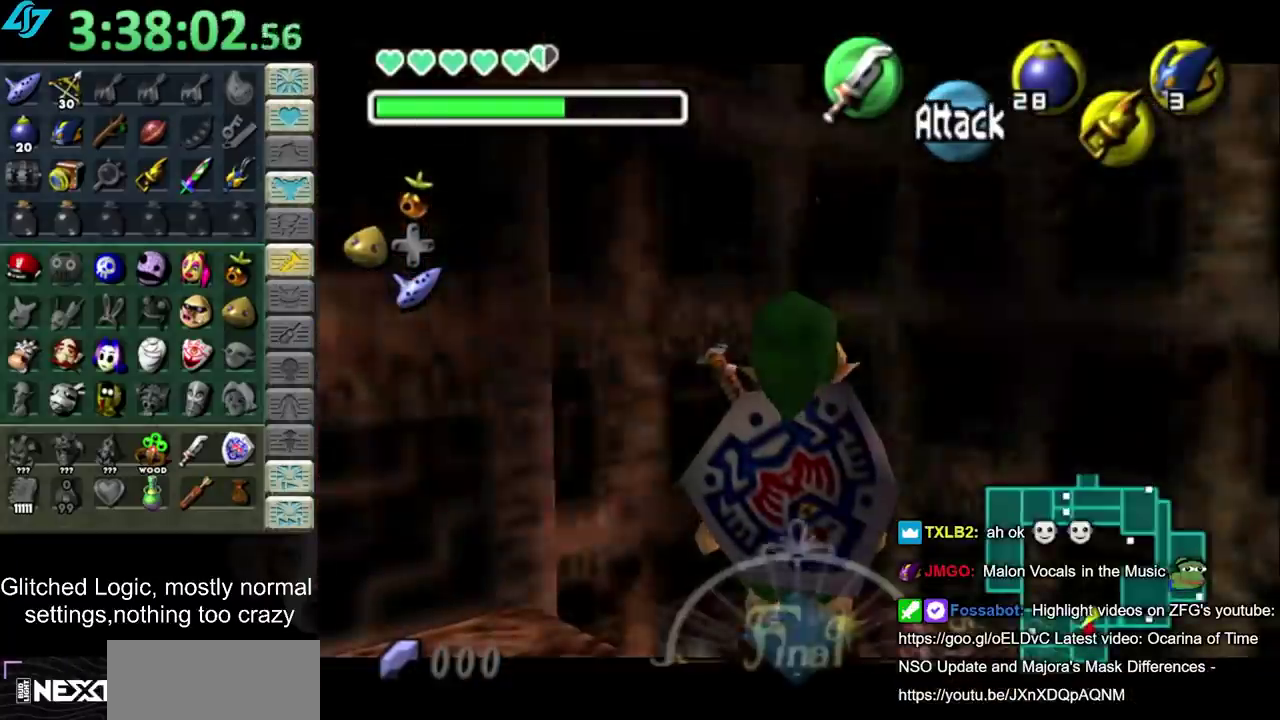
{"buttons": ["L1"], "left_stick": "down", "right_stick": "center", "events": [[333, "left_stick", "down"]]}
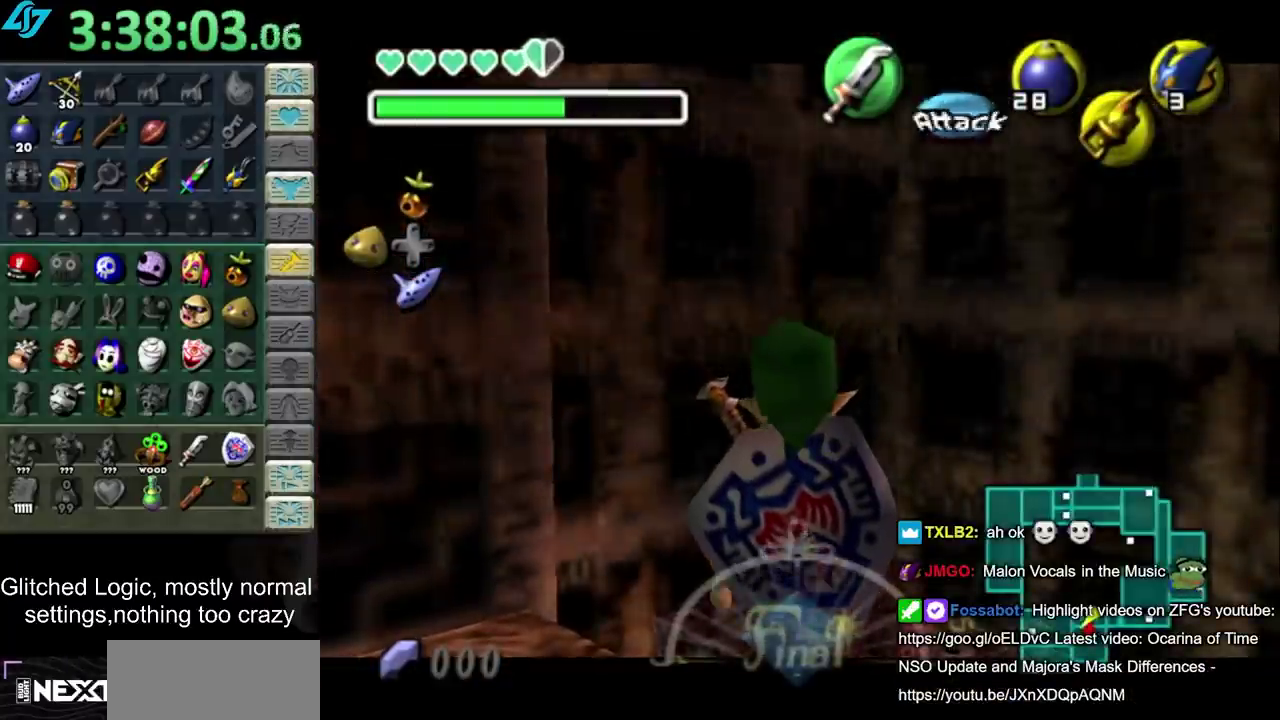
{"buttons": ["L1"], "left_stick": "down", "right_stick": "center", "events": []}
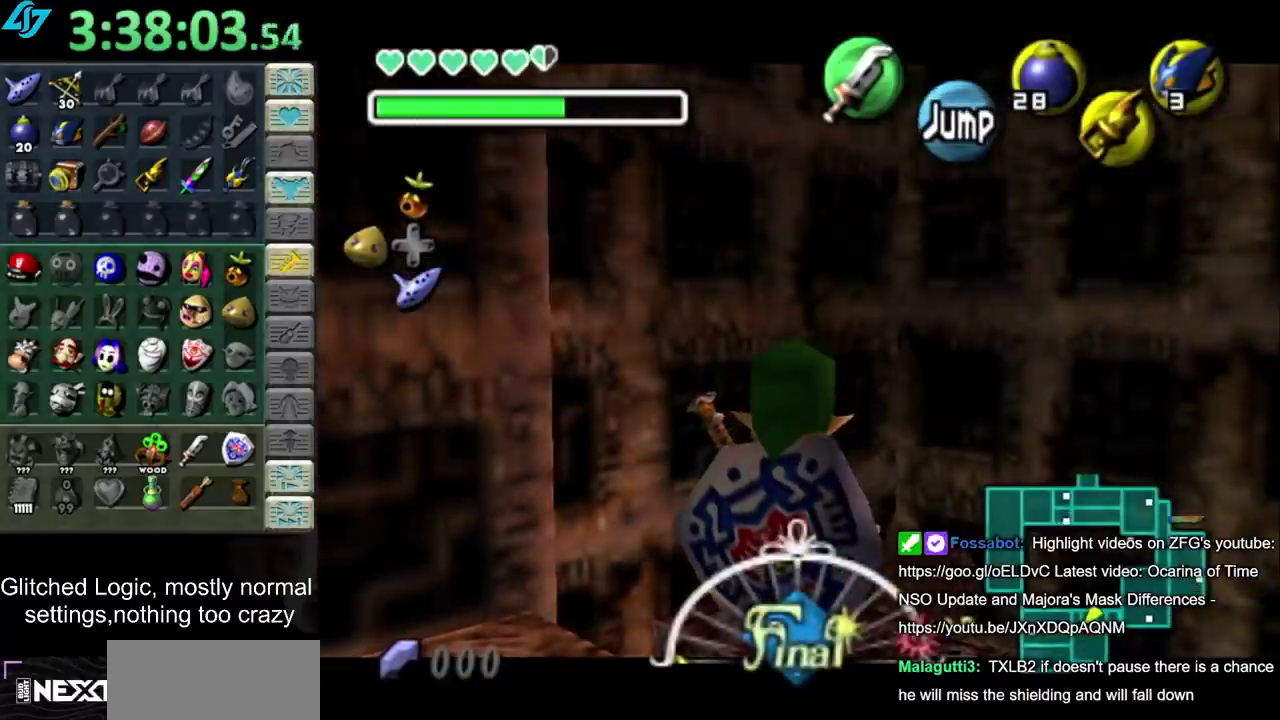
{"buttons": ["L1"], "left_stick": "down", "right_stick": "center", "events": []}
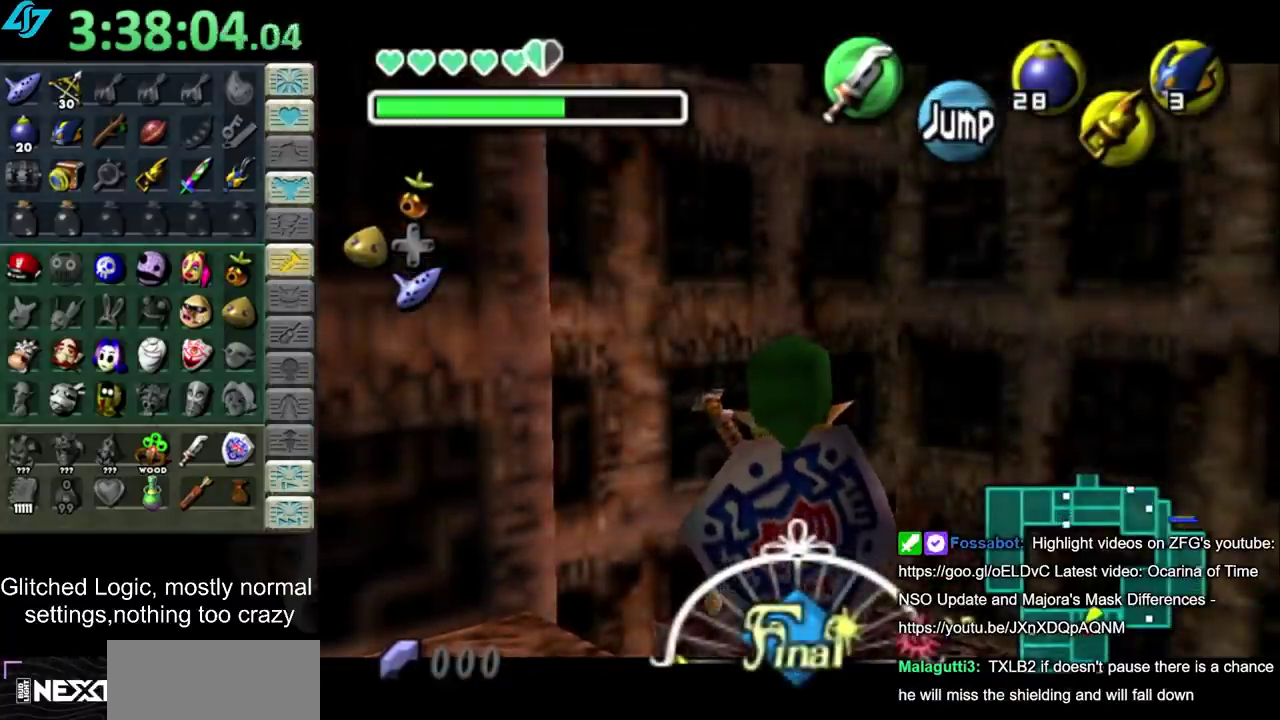
{"buttons": [], "left_stick": "up-left", "right_stick": "center", "events": [[200, "L1", "up"], [200, "left_stick", "up"], [317, "left_stick", "up-left"]]}
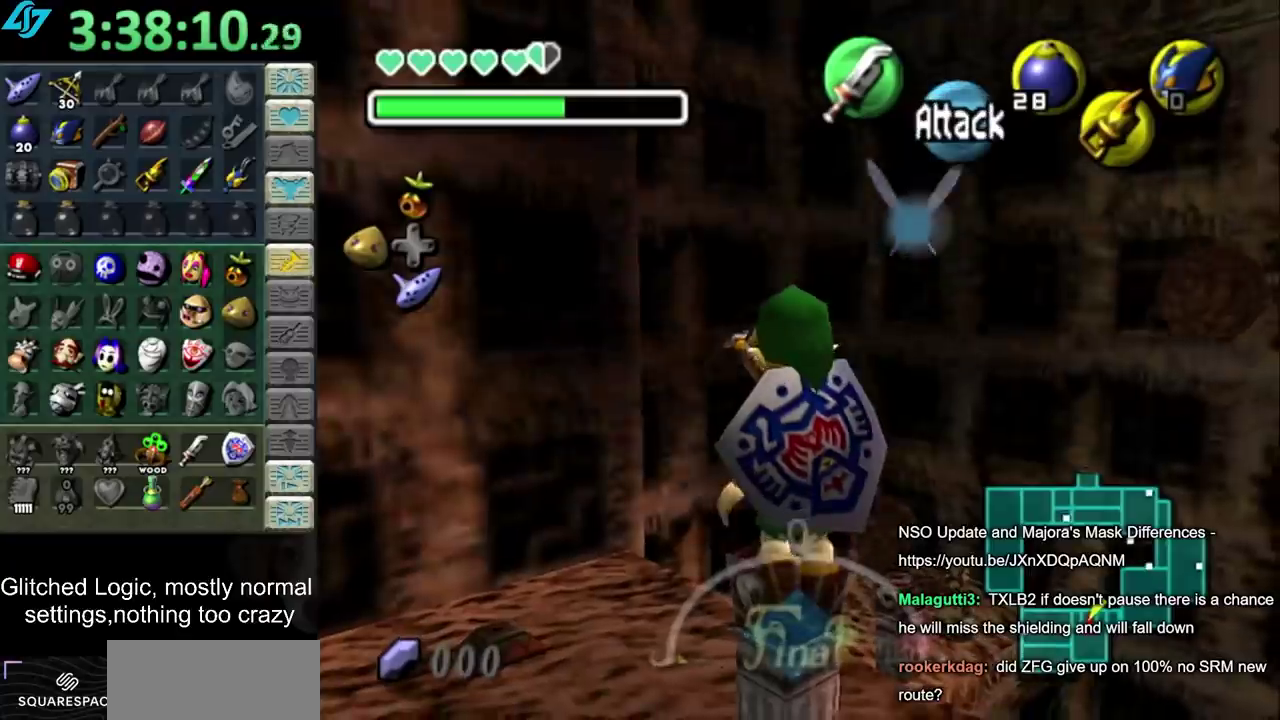
{"buttons": [], "left_stick": "down", "right_stick": "center", "events": [[33, "left_stick", "center"], [167, "left_stick", "down"]]}
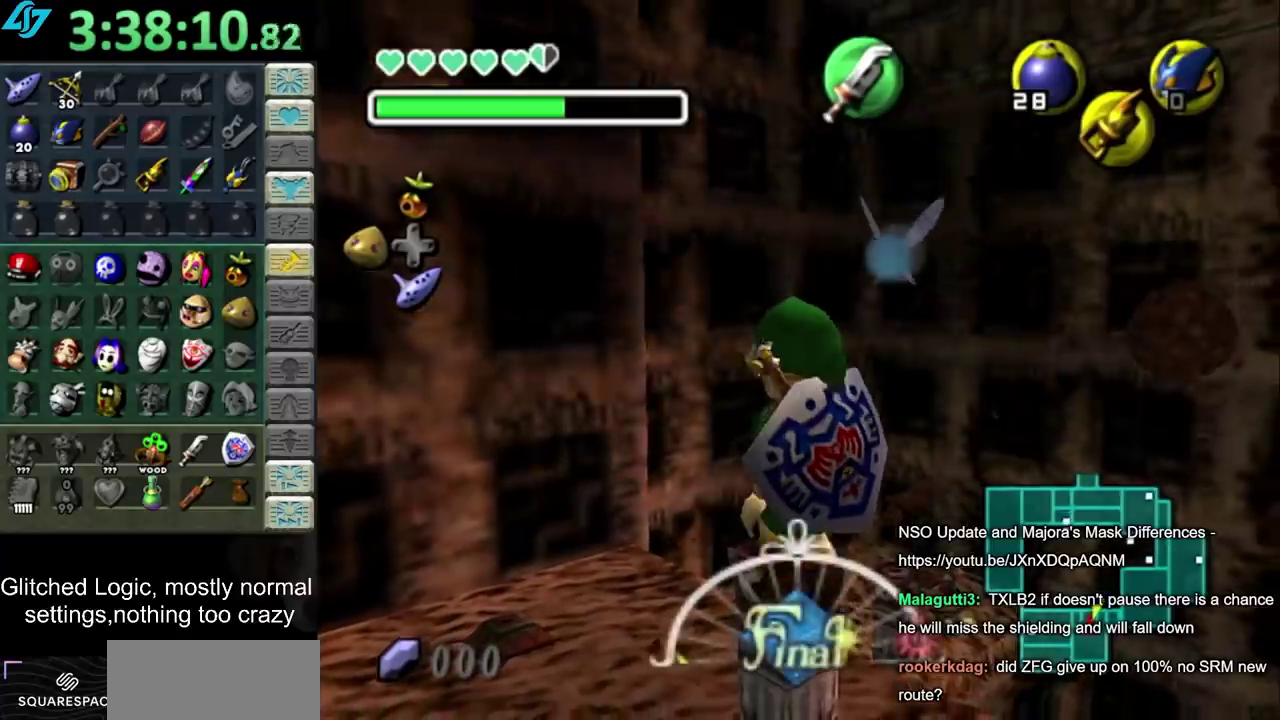
{"buttons": ["L1"], "left_stick": "up", "right_stick": "center", "events": [[250, "L1", "down"], [250, "left_stick", "up"]]}
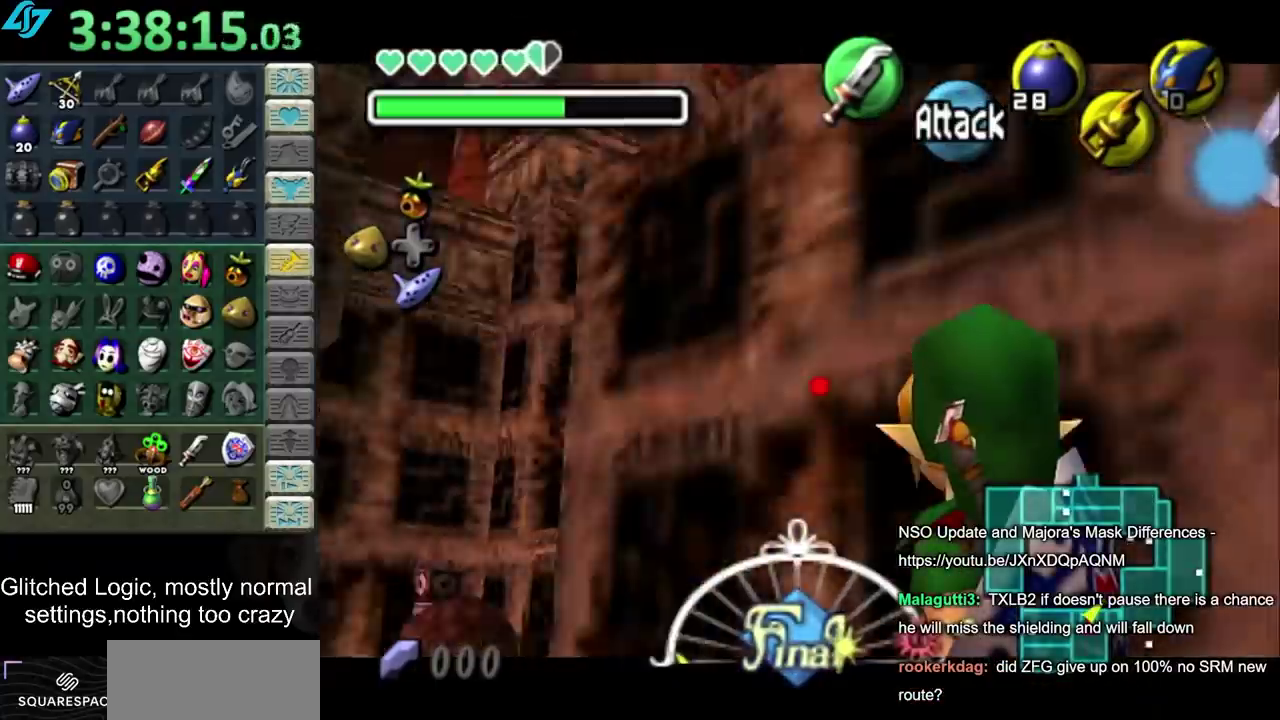
{"buttons": ["L1"], "left_stick": "up", "right_stick": "center", "events": []}
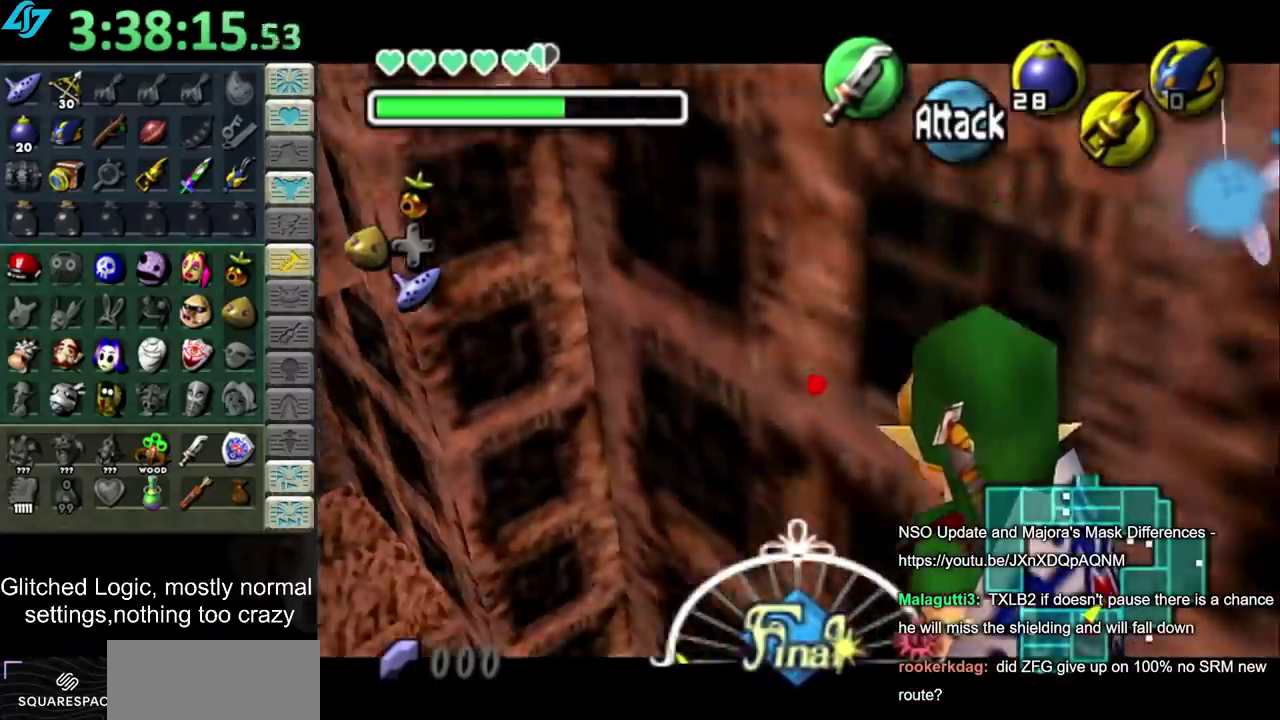
{"buttons": ["L1"], "left_stick": "up", "right_stick": "center", "events": []}
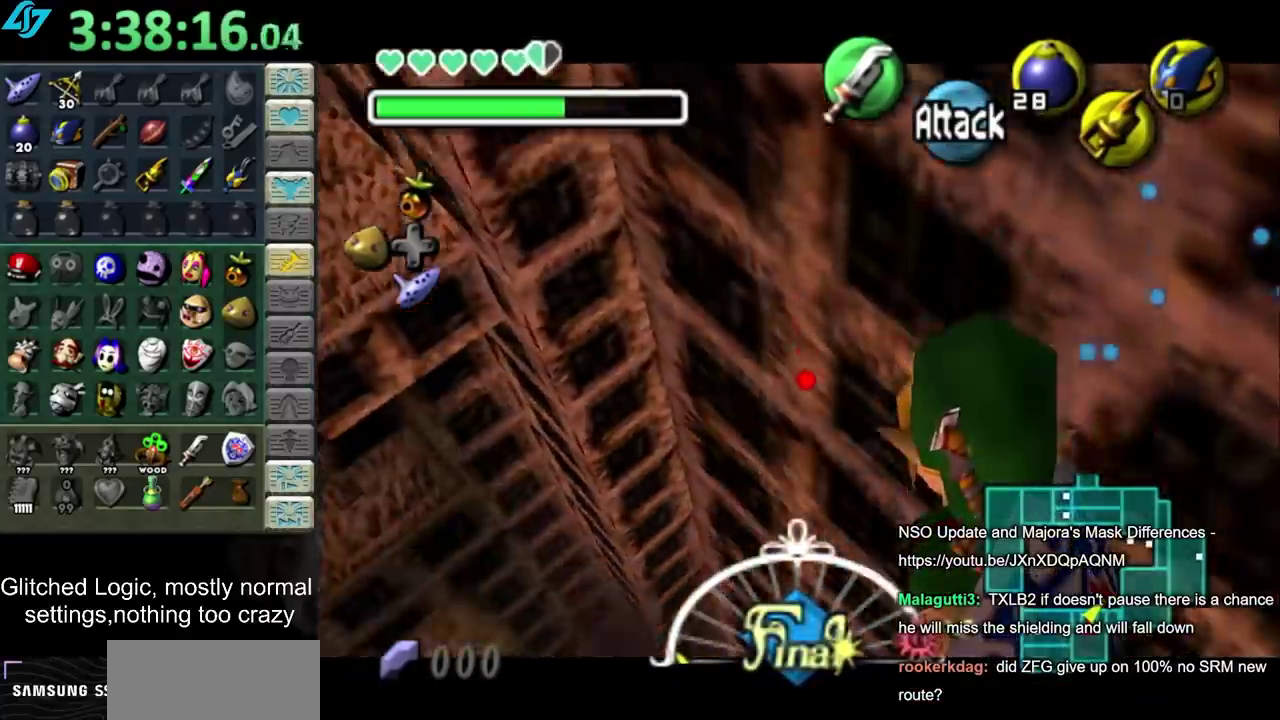
{"buttons": ["L1"], "left_stick": "up", "right_stick": "center", "events": []}
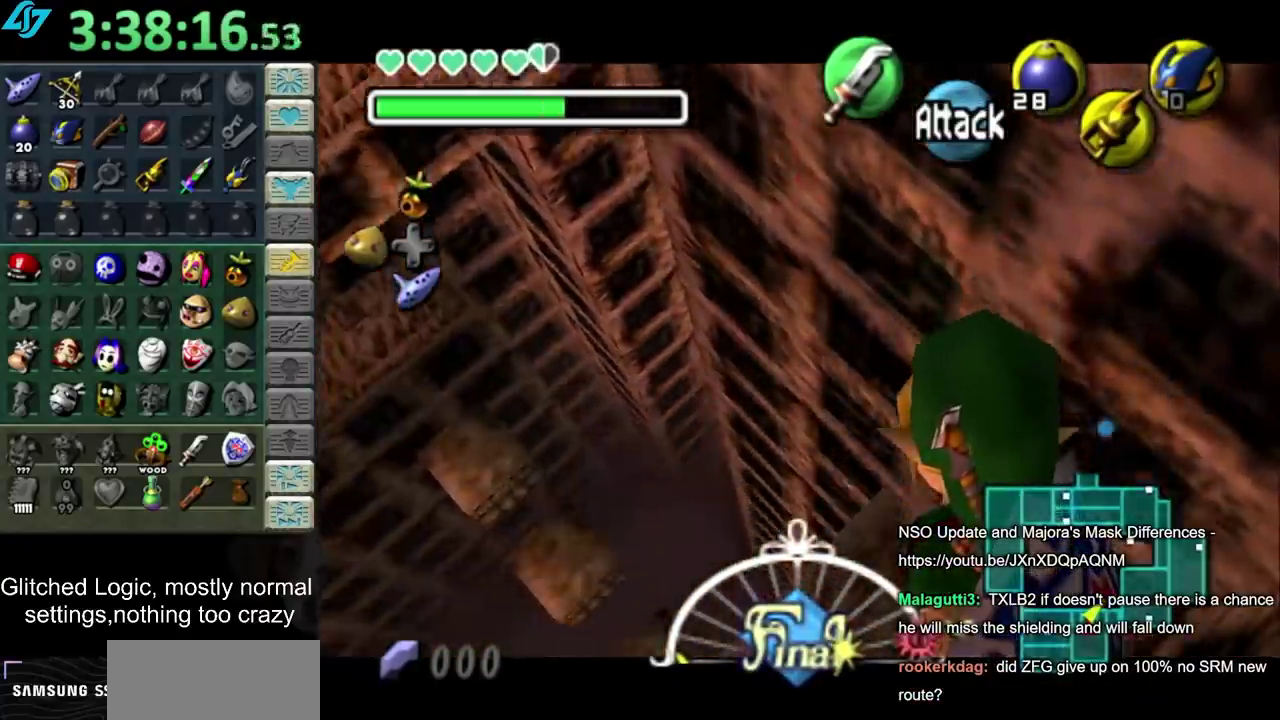
{"buttons": ["L1"], "left_stick": "up", "right_stick": "center", "events": []}
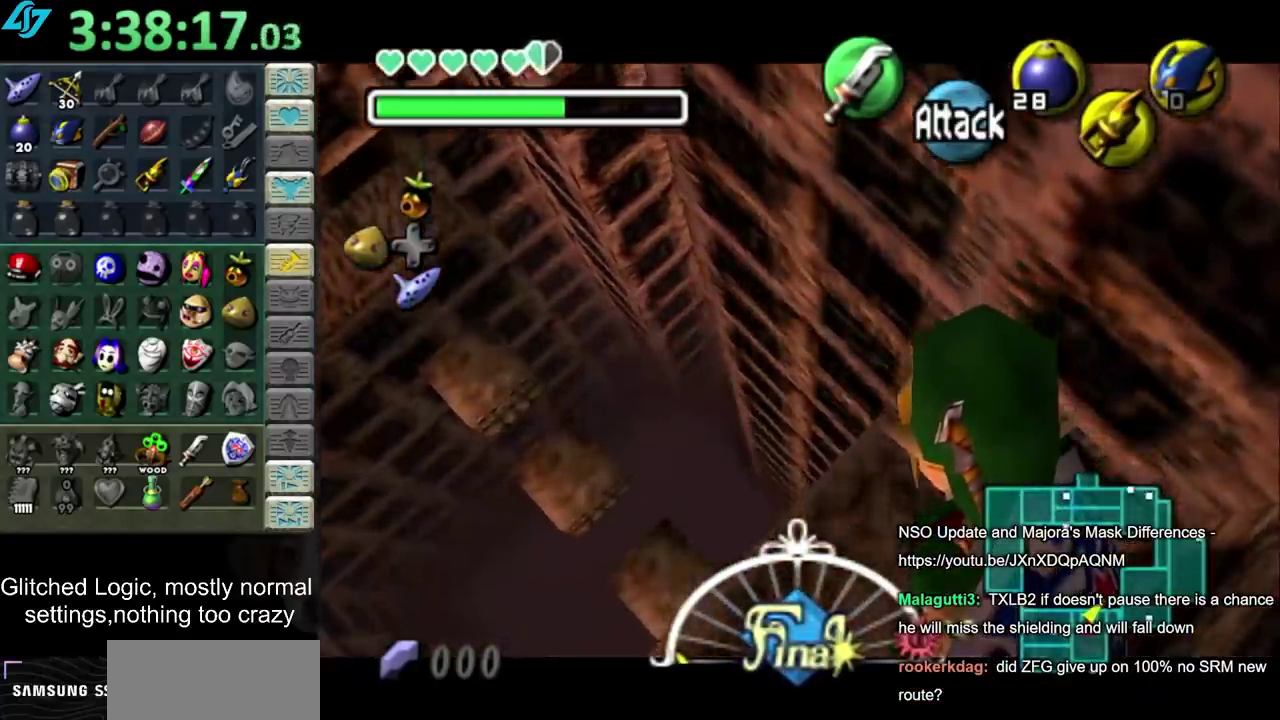
{"buttons": ["L1"], "left_stick": "up", "right_stick": "center", "events": []}
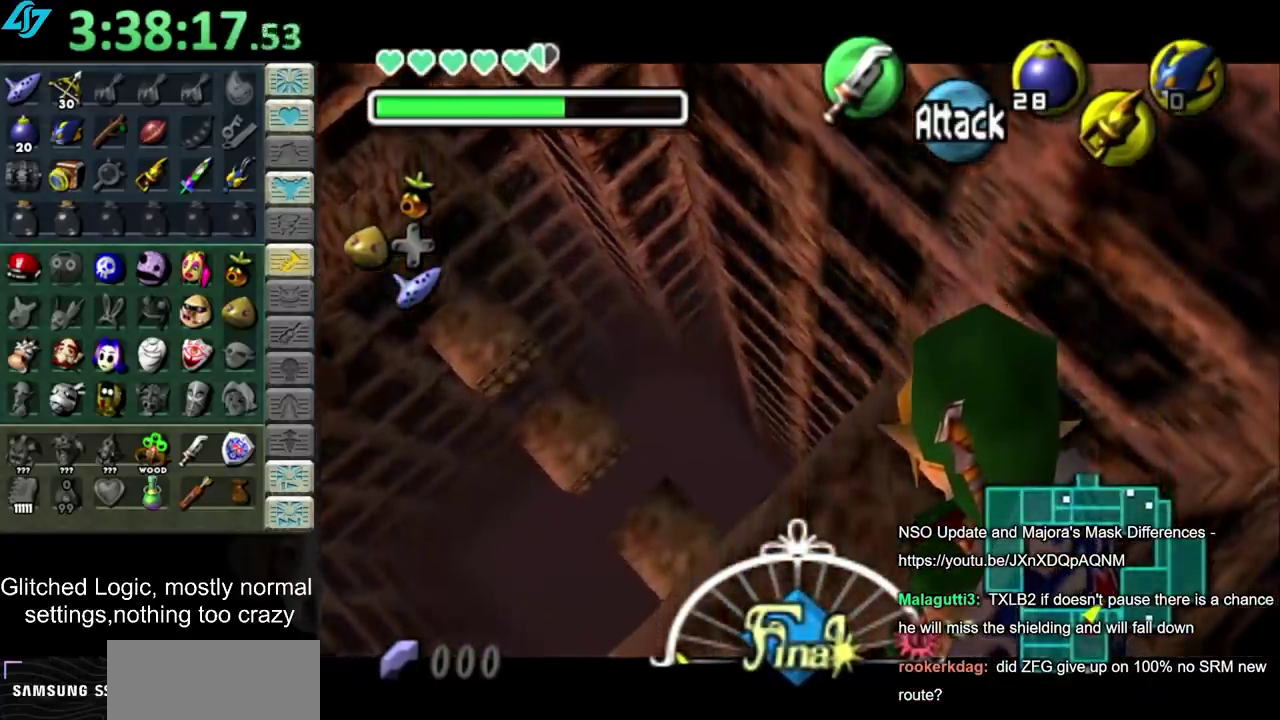
{"buttons": ["L1"], "left_stick": "down", "right_stick": "center", "events": [[200, "left_stick", "center"], [333, "left_stick", "down"]]}
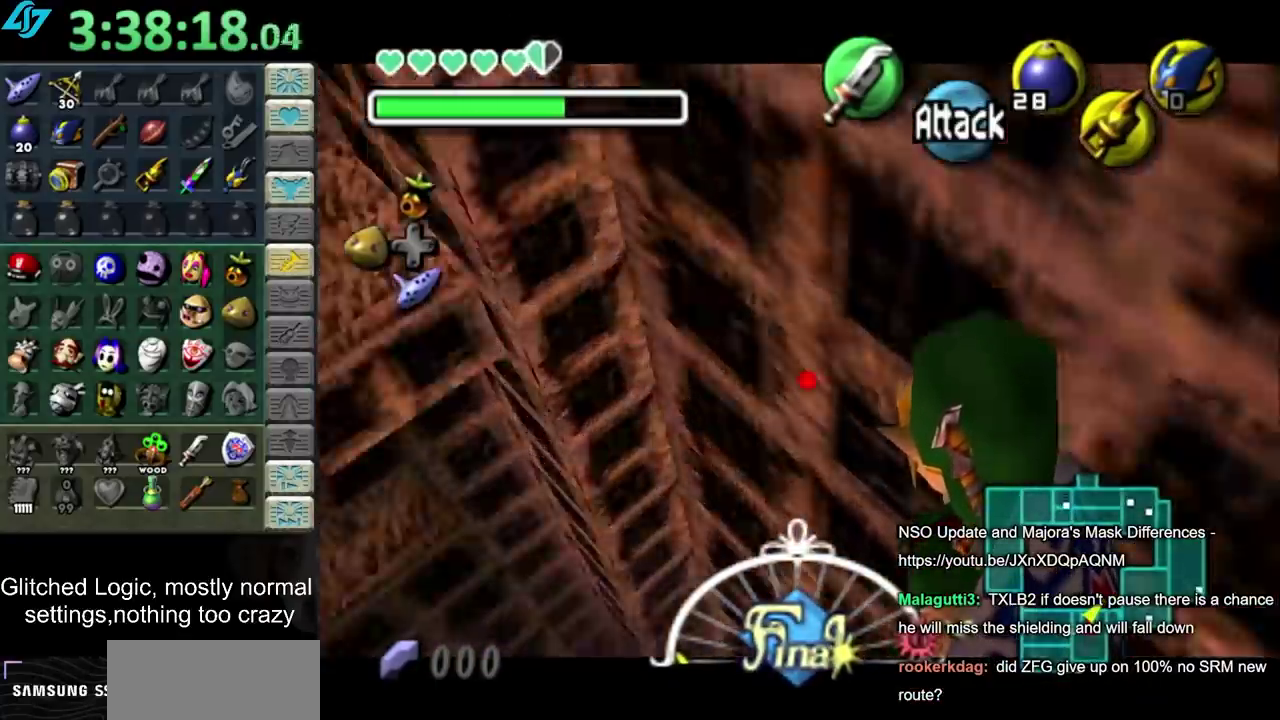
{"buttons": ["L1"], "left_stick": "down", "right_stick": "center"}
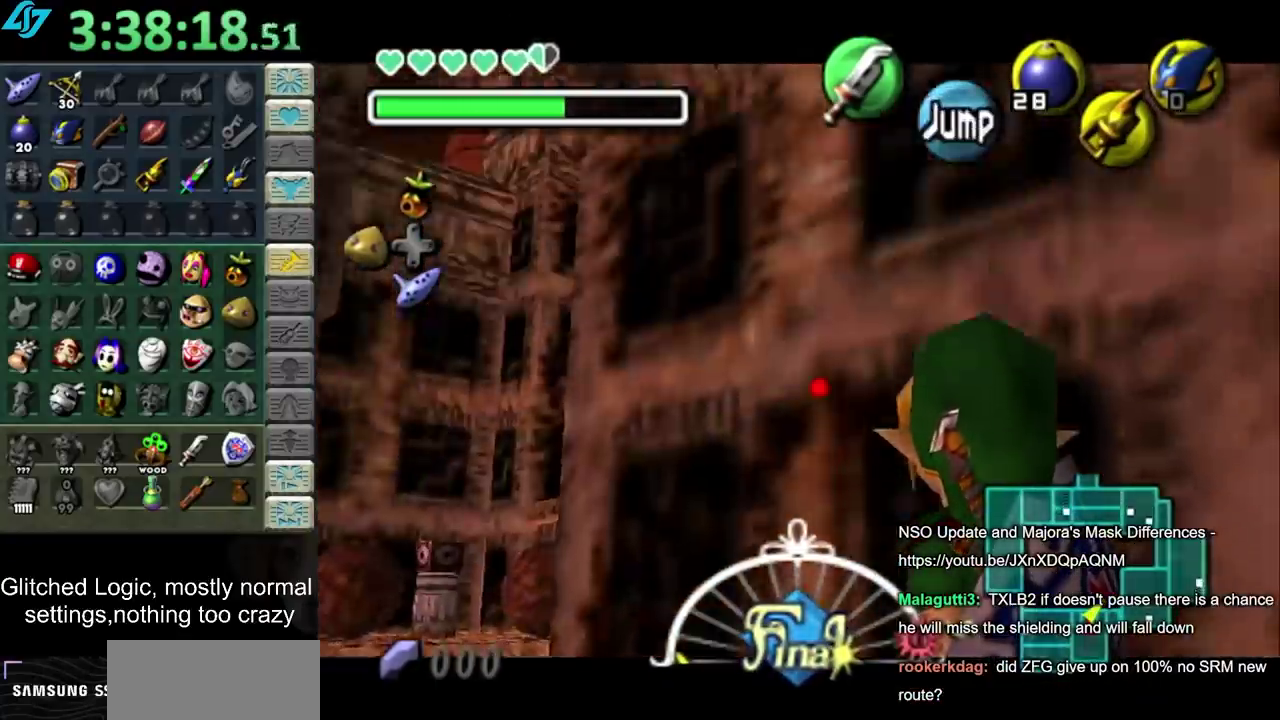
{"buttons": ["L1"], "left_stick": "down", "right_stick": "center"}
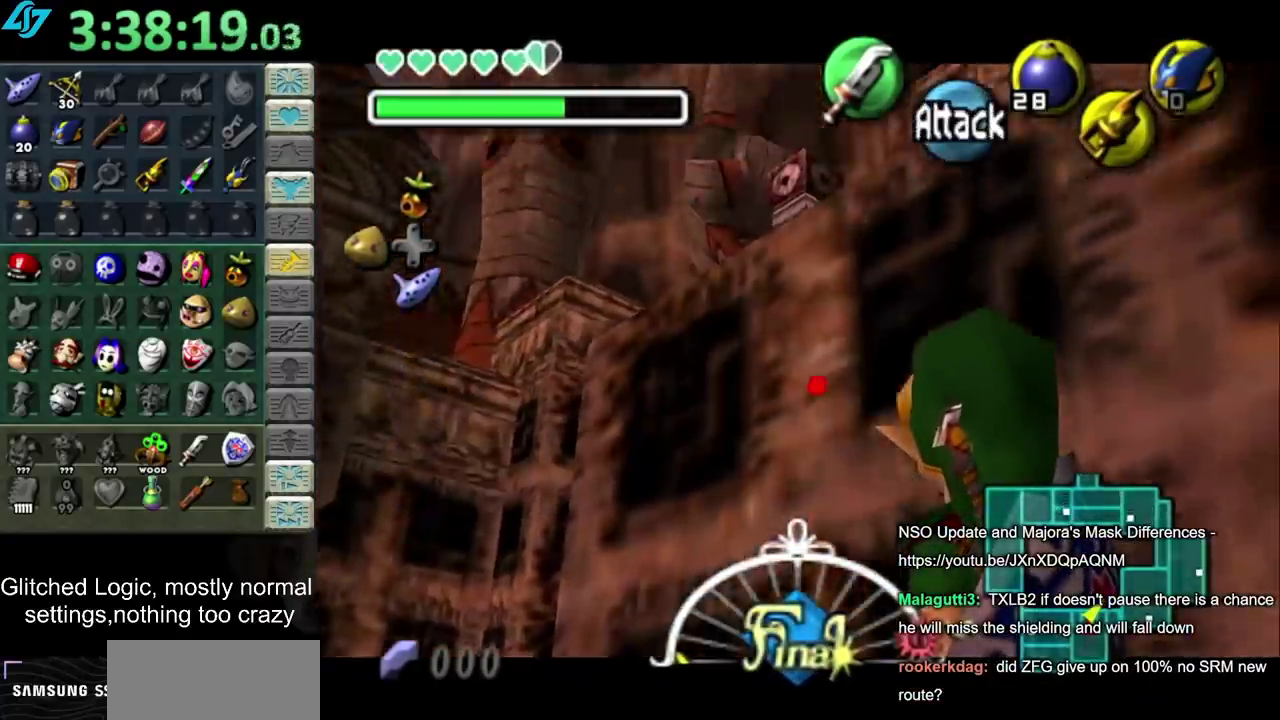
{"buttons": [], "left_stick": "center", "right_stick": "center", "events": [[83, "L1", "up"], [83, "left_stick", "center"], [233, "left_stick", "right"], [333, "L2", "down"], [350, "left_stick", "center"], [417, "L2", "up"]]}
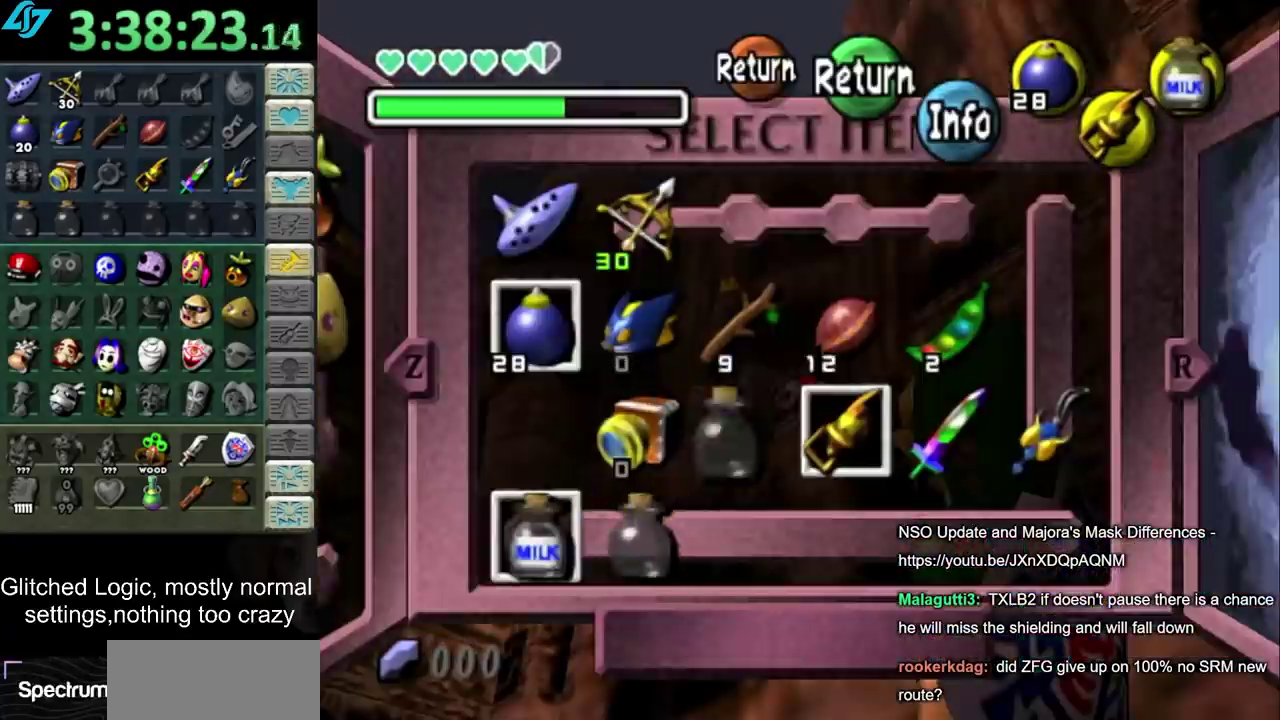
{"buttons": [], "left_stick": "center", "right_stick": "center", "events": [[267, "SQUARE", "down"], [417, "SQUARE", "up"]]}
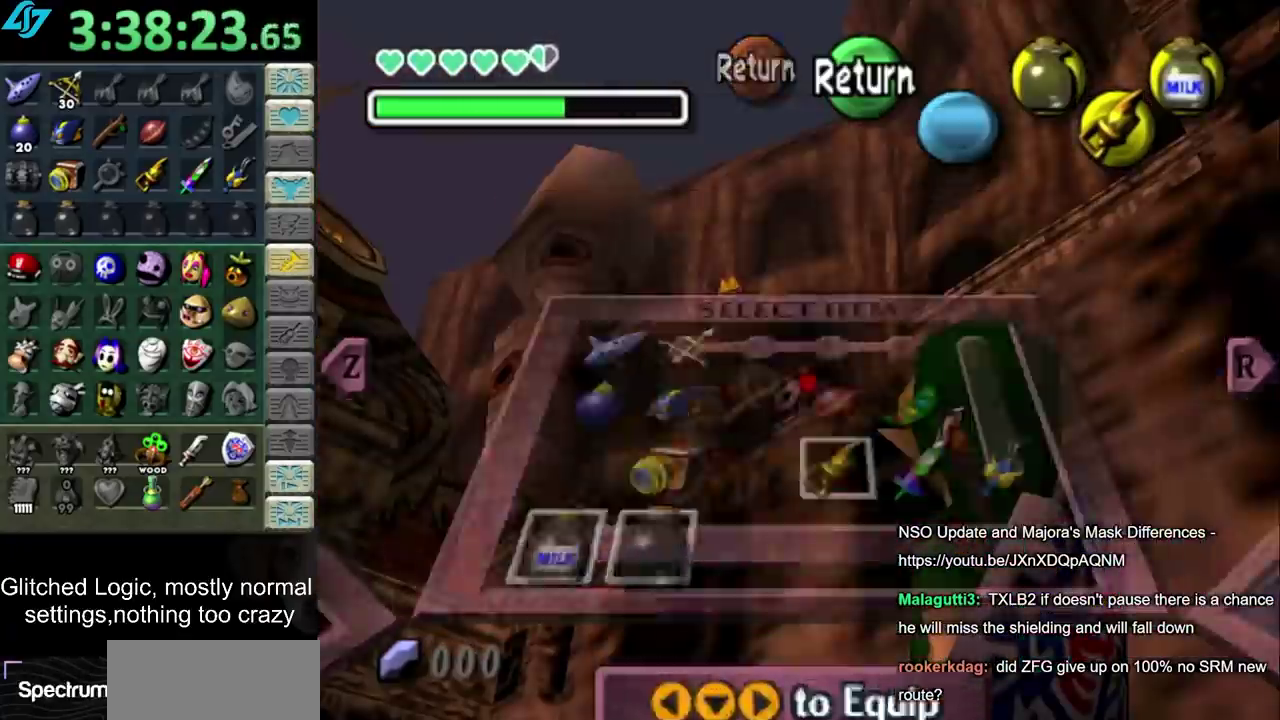
{"buttons": ["L1", "R2"], "left_stick": "center", "right_stick": "center", "events": [[50, "L1", "down"], [300, "R2", "down"]]}
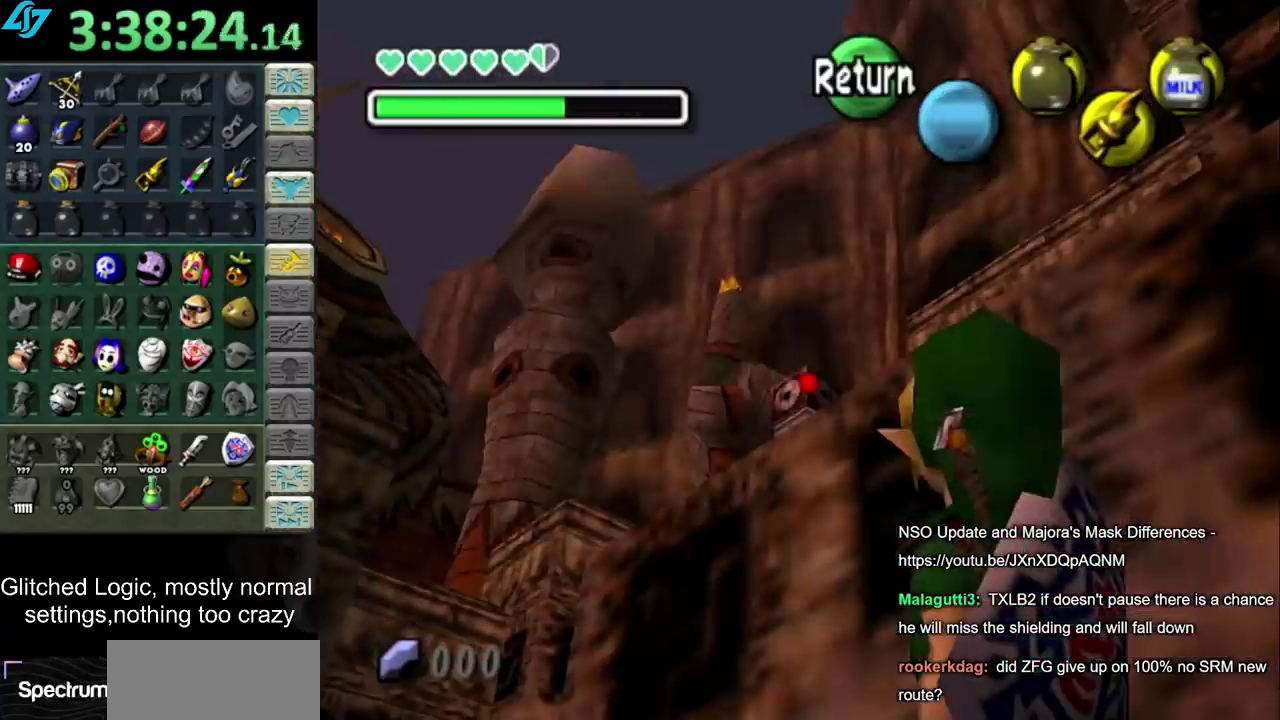
{"buttons": ["L1"], "left_stick": "center", "right_stick": "center", "events": [[200, "R2", "up"]]}
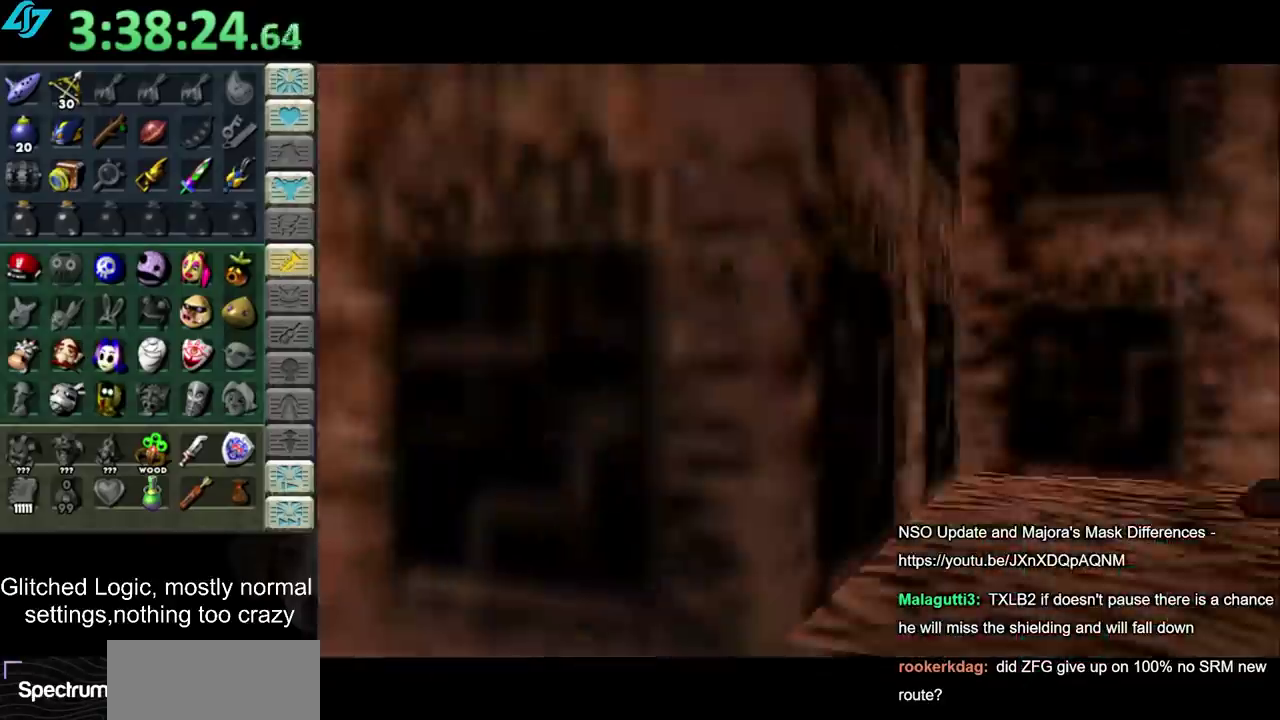
{"buttons": [], "left_stick": "center", "right_stick": "center", "events": [[133, "L1", "up"]]}